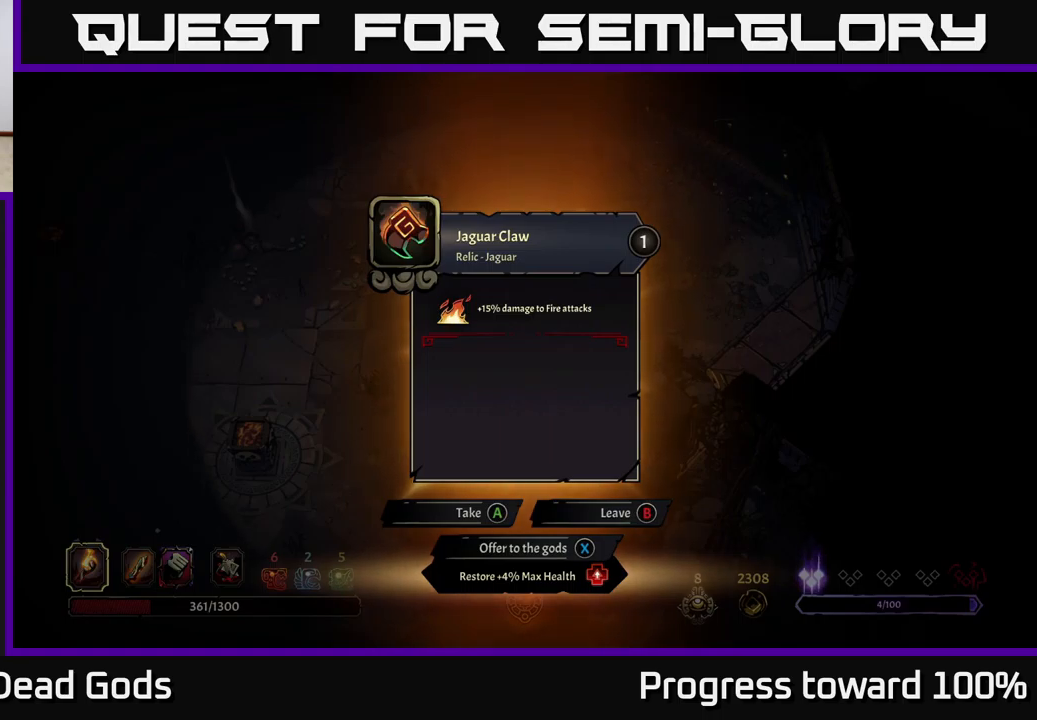
Gameplay with a controller (Xbox layout); each line is a JSON object with the inputs held at the frame after it. "events" lists button and stick changes between this image and that frame as [ms after this image, input, new state], when the widget could be followed in between. Not read: L3 R3.
{"buttons": [], "left_stick": "up-left", "right_stick": "center", "events": [[134, "A", "down"], [167, "A", "up"], [284, "left_stick", "down-left"], [484, "left_stick", "up-left"]]}
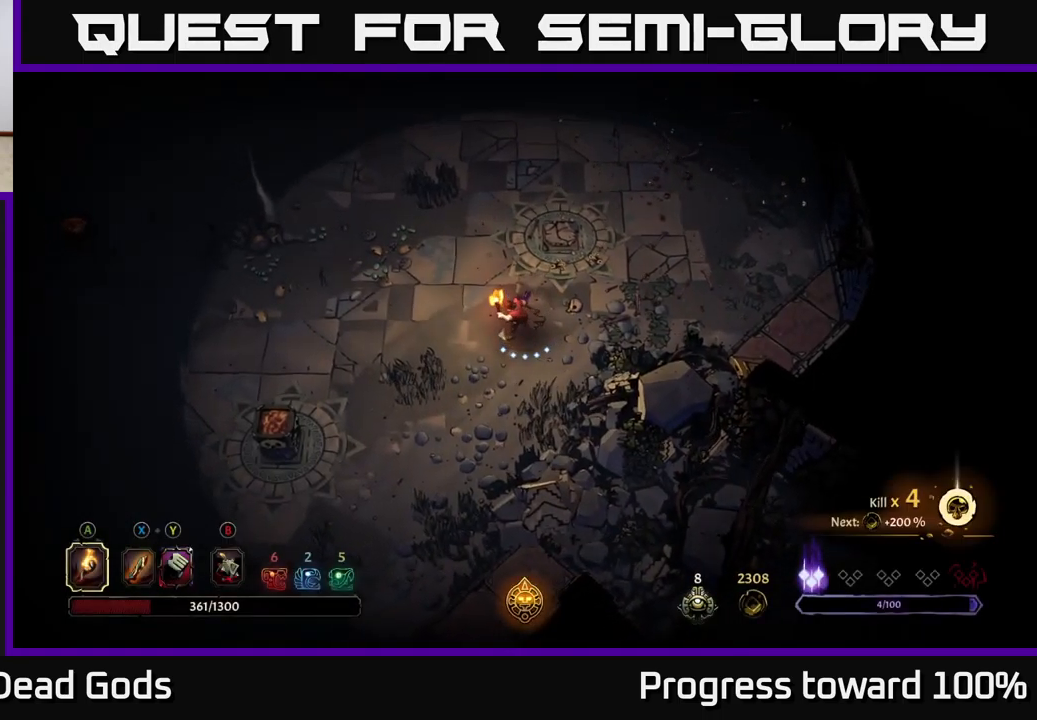
{"buttons": [], "left_stick": "center", "right_stick": "center", "events": [[250, "left_stick", "center"], [334, "START", "down"], [484, "START", "up"]]}
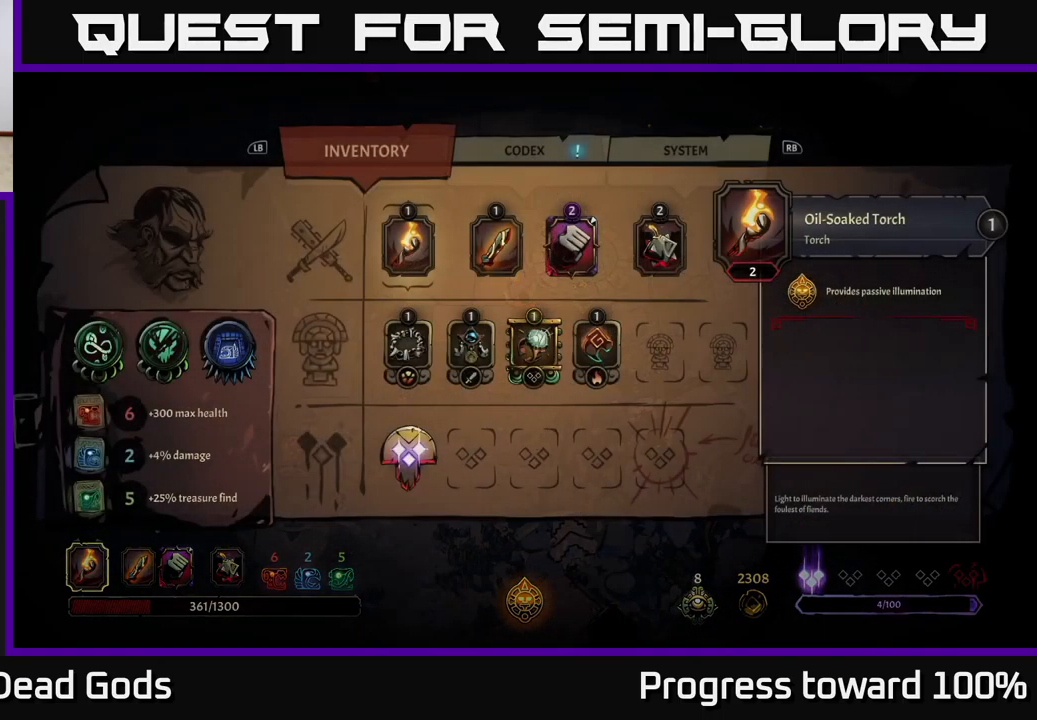
{"buttons": [], "left_stick": "center", "right_stick": "center", "events": []}
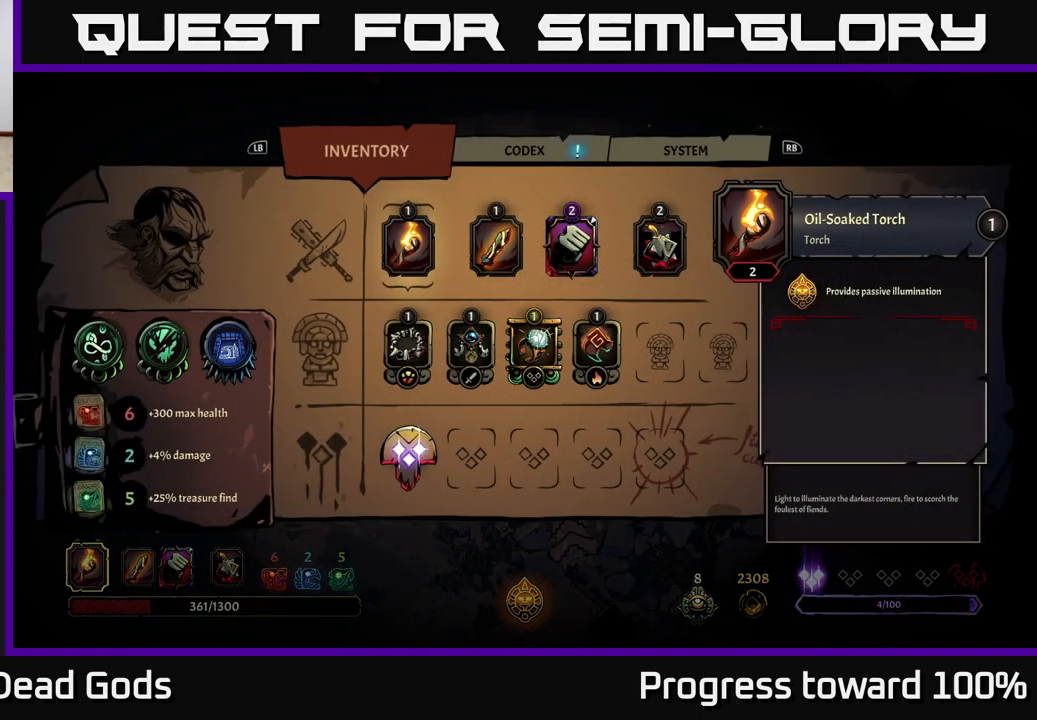
{"buttons": [], "left_stick": "center", "right_stick": "center", "events": []}
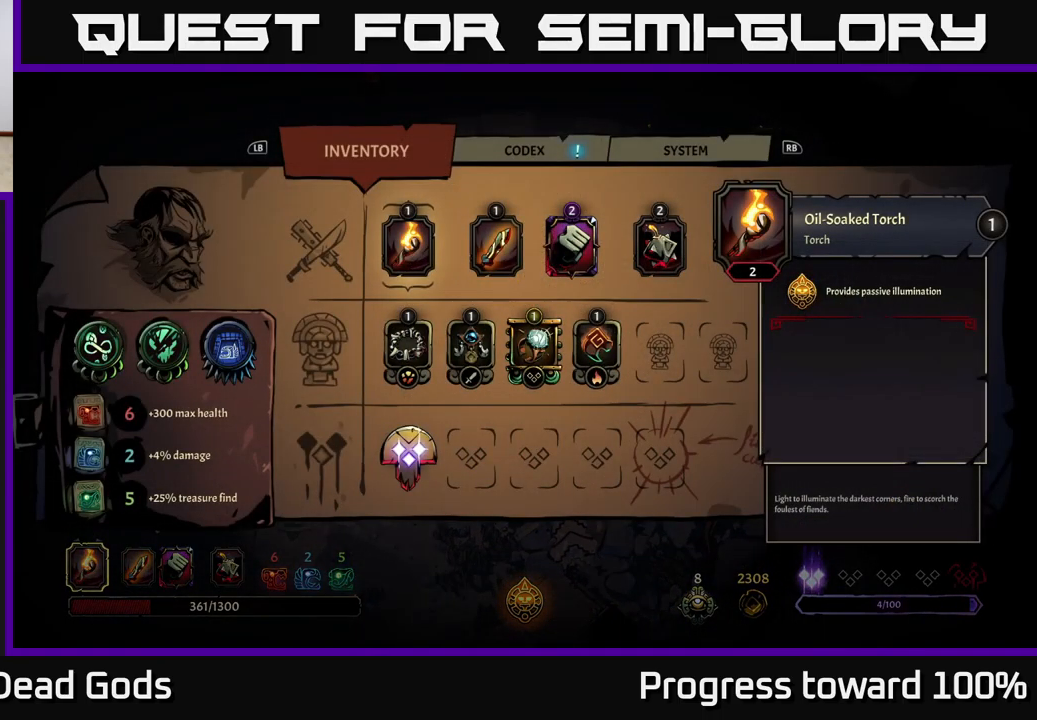
{"buttons": [], "left_stick": "right", "right_stick": "center", "events": [[17, "left_stick", "down"], [200, "left_stick", "center"], [367, "left_stick", "right"]]}
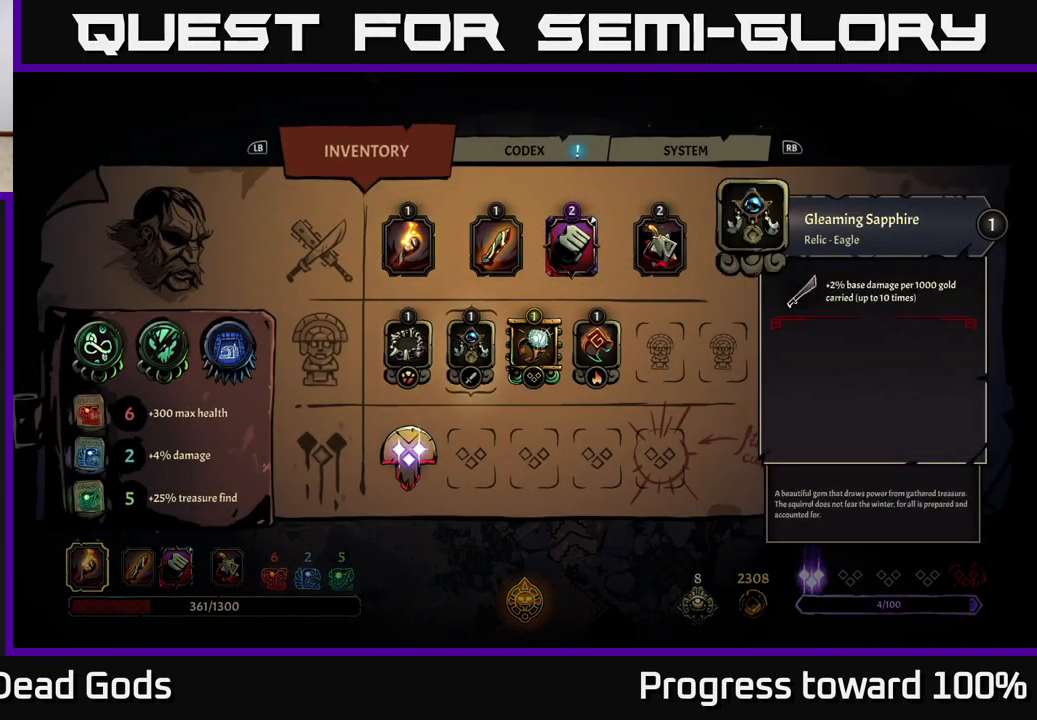
{"buttons": [], "left_stick": "center", "right_stick": "center", "events": [[17, "left_stick", "center"], [67, "left_stick", "right"], [217, "left_stick", "center"]]}
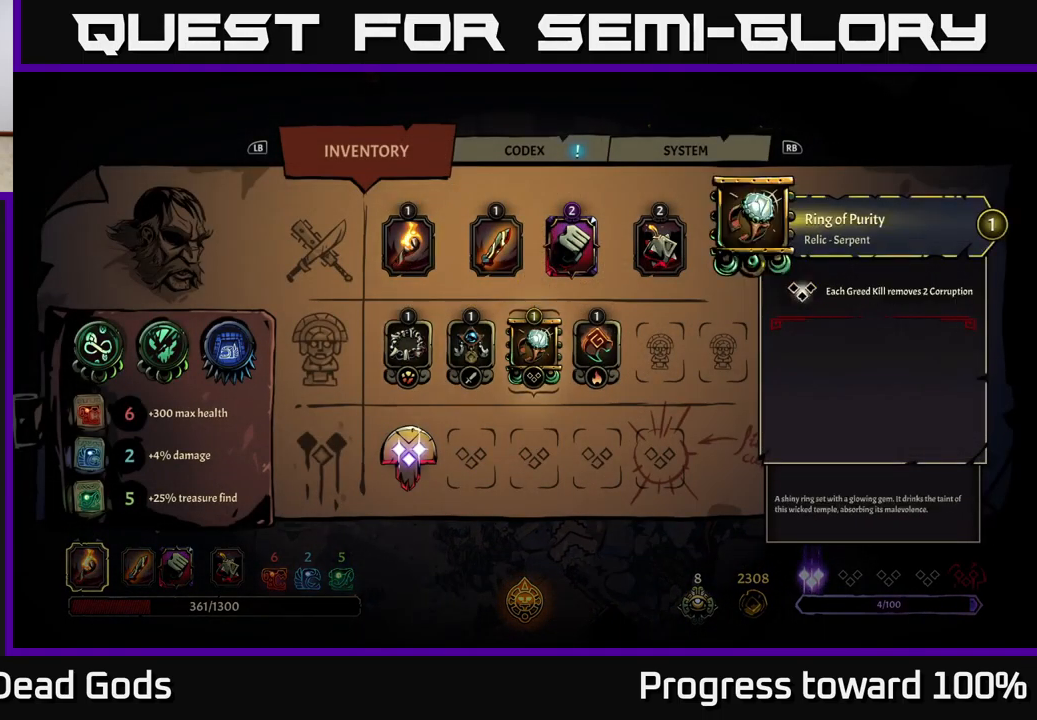
{"buttons": [], "left_stick": "center", "right_stick": "center", "events": []}
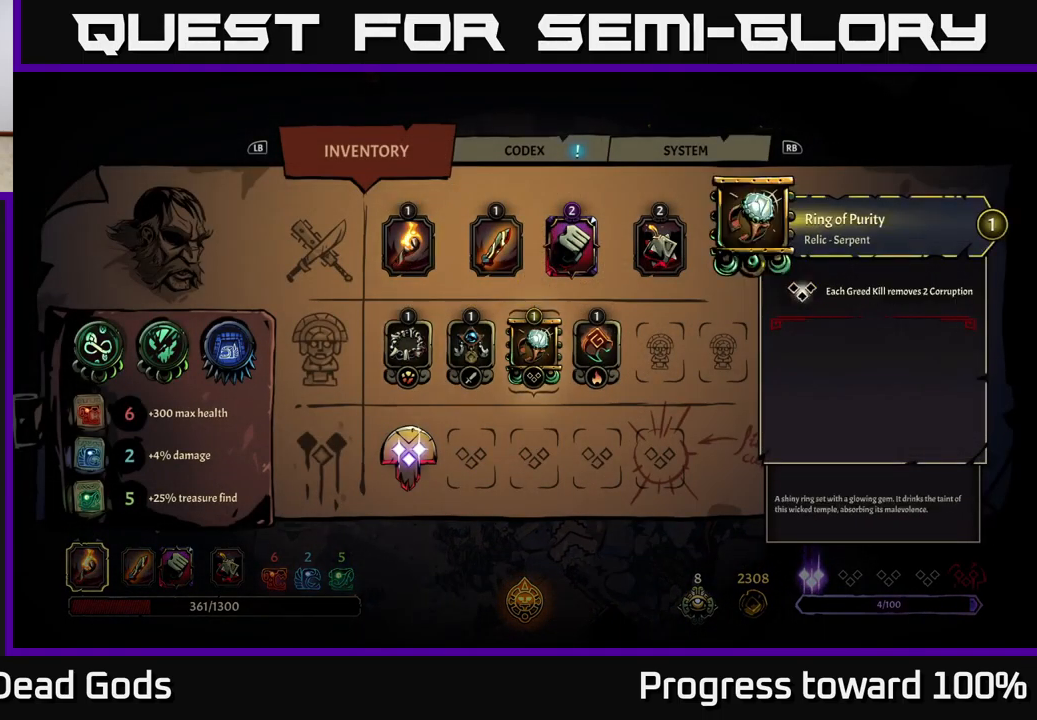
{"buttons": [], "left_stick": "center", "right_stick": "center", "events": []}
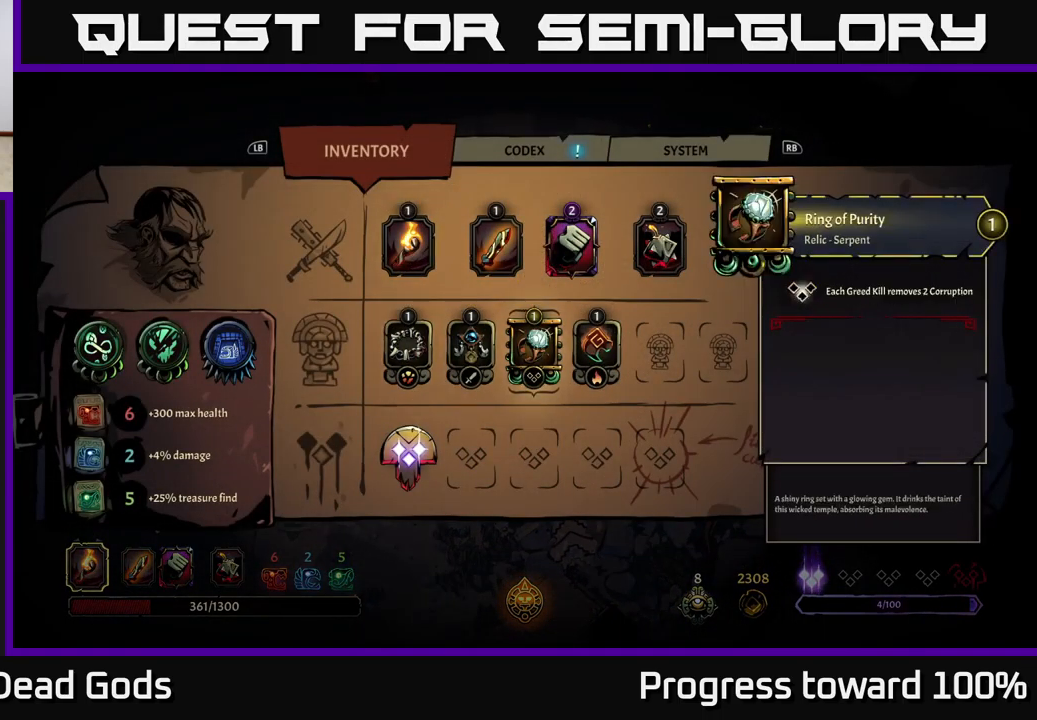
{"buttons": [], "left_stick": "left", "right_stick": "center", "events": [[200, "B", "down"], [284, "B", "up"], [467, "left_stick", "left"]]}
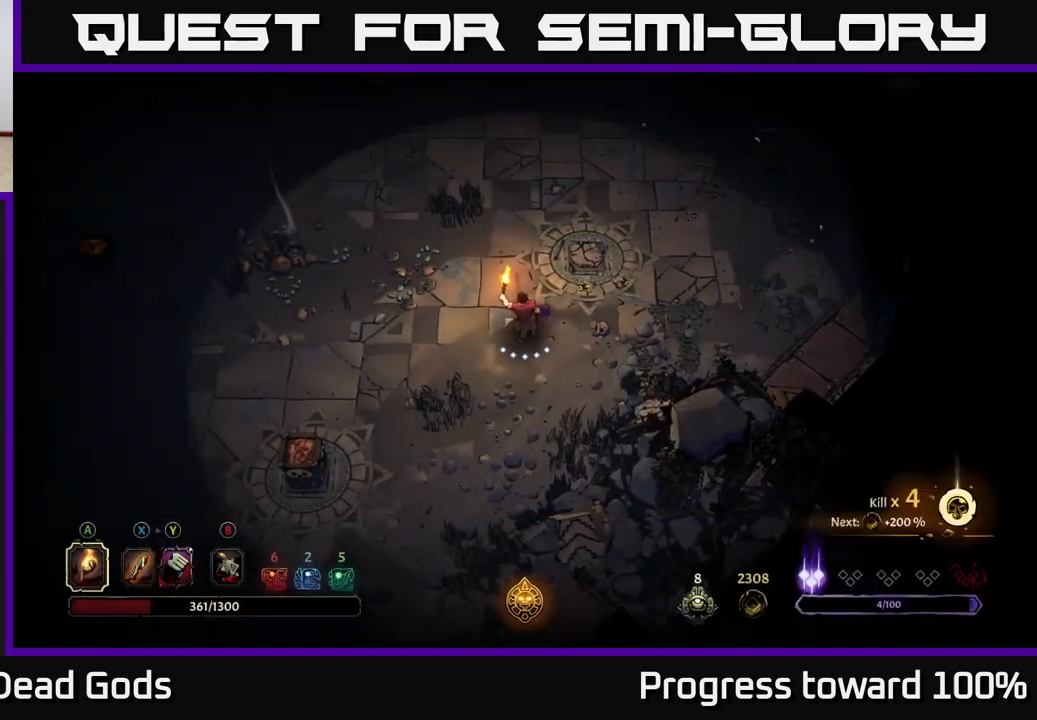
{"buttons": [], "left_stick": "left", "right_stick": "center", "events": [[16, "left_stick", "up-left"], [366, "left_stick", "left"]]}
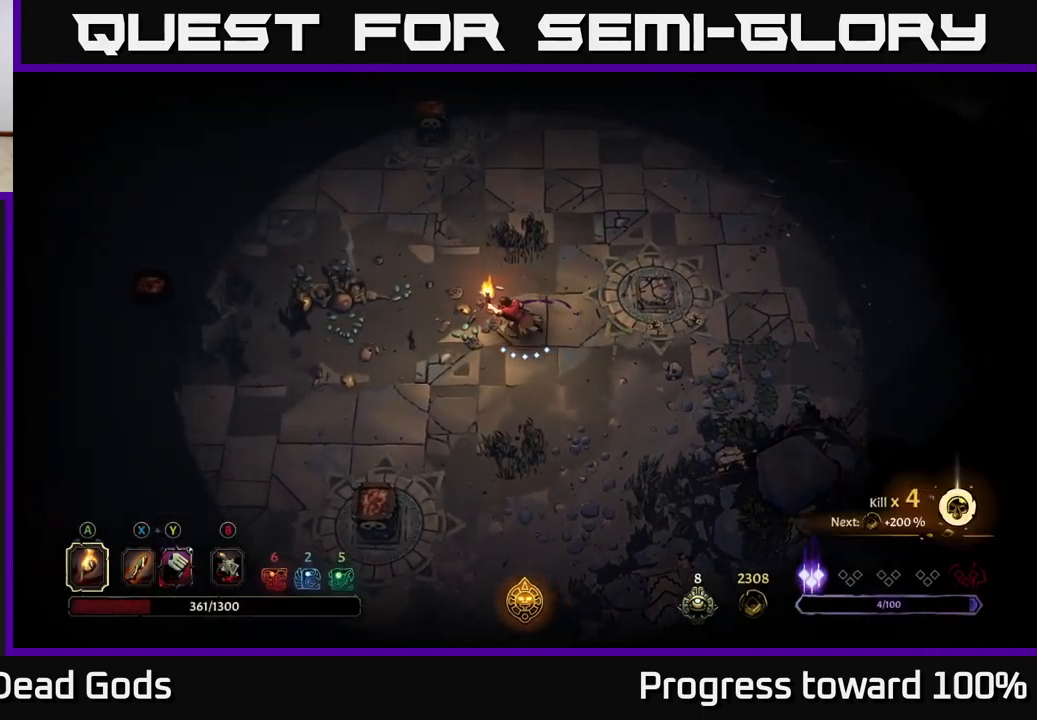
{"buttons": [], "left_stick": "up-left", "right_stick": "center", "events": [[33, "left_stick", "up-left"], [66, "R2", "down"], [166, "R2", "up"]]}
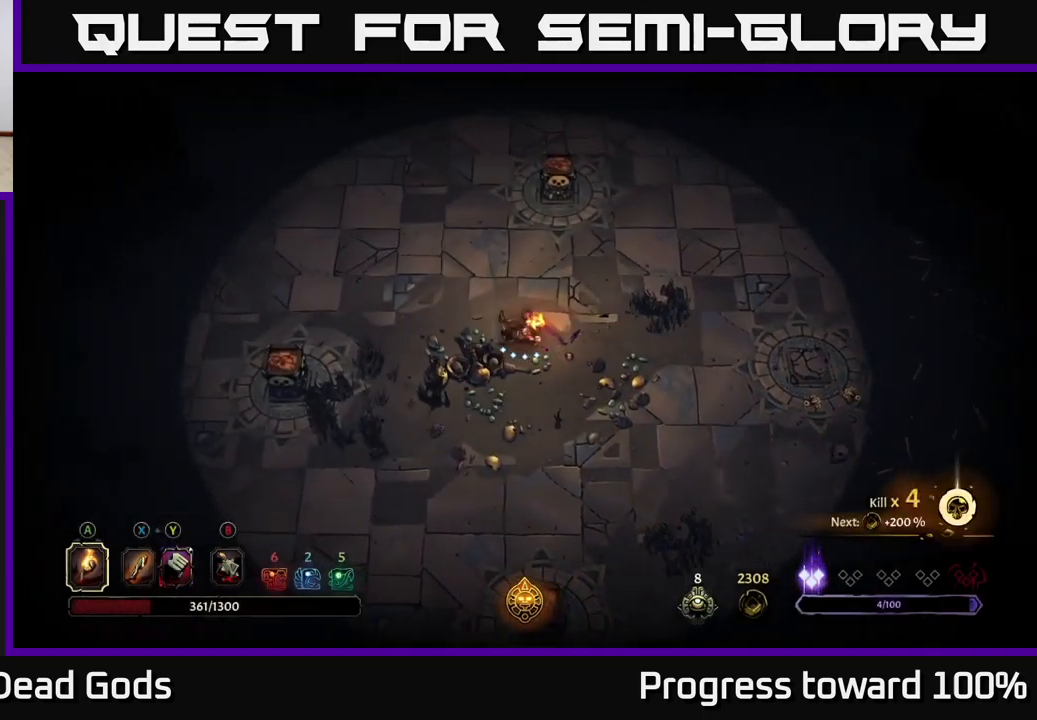
{"buttons": [], "left_stick": "up-right", "right_stick": "center", "events": [[33, "left_stick", "up"], [183, "left_stick", "up-right"]]}
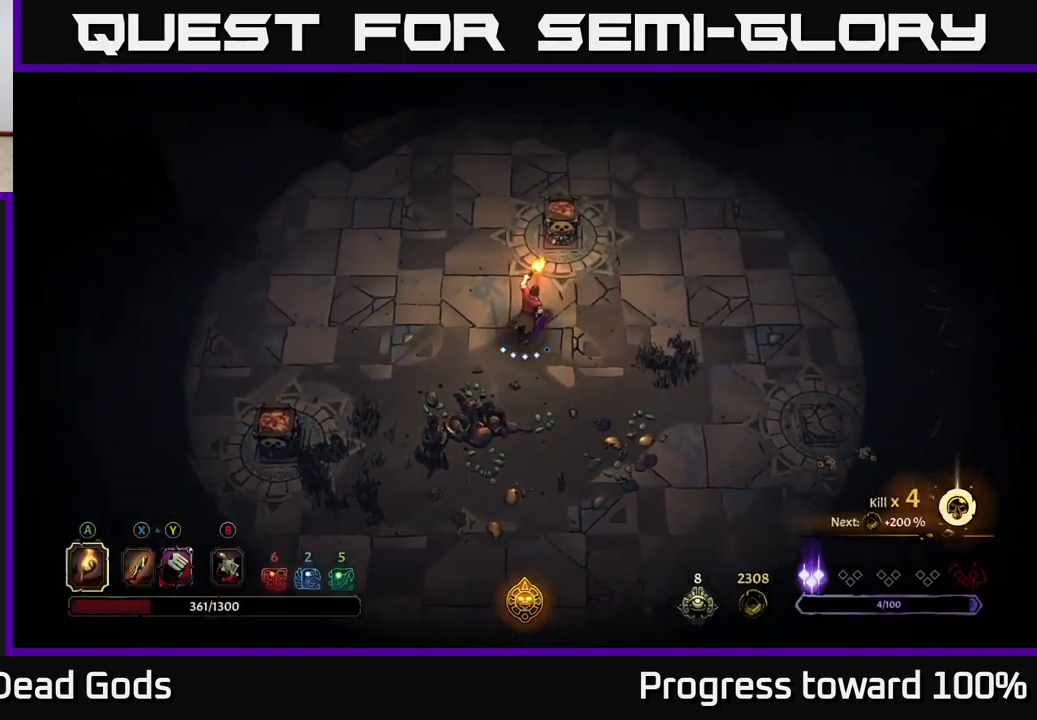
{"buttons": [], "left_stick": "center", "right_stick": "center", "events": [[83, "A", "down"], [166, "A", "up"], [383, "left_stick", "center"]]}
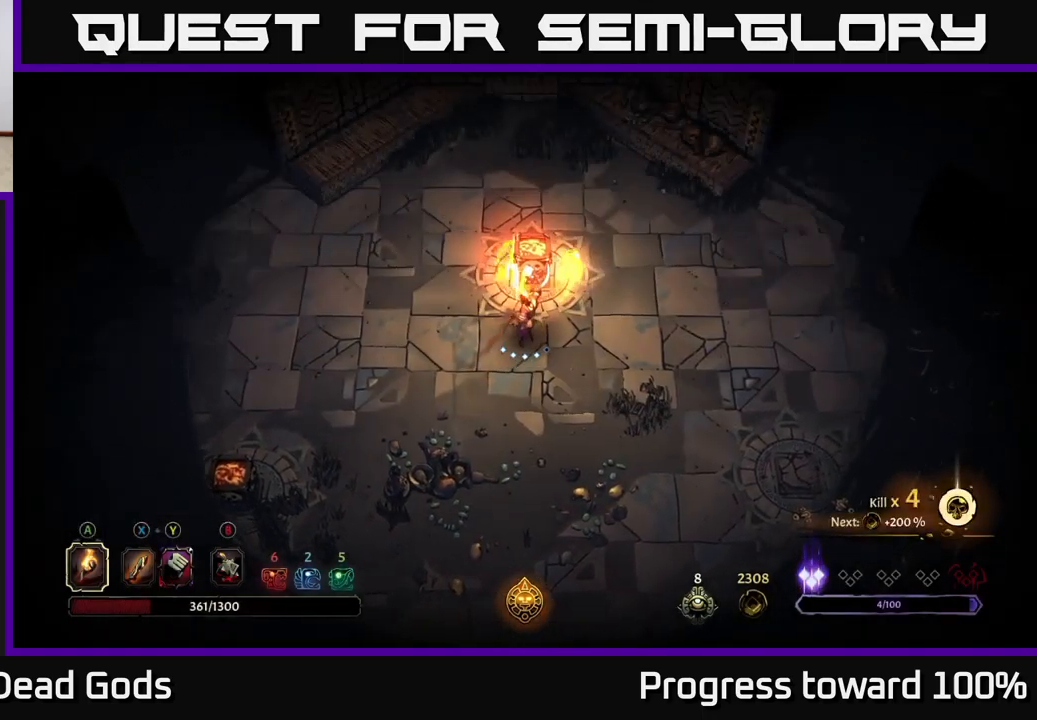
{"buttons": [], "left_stick": "left", "right_stick": "center", "events": [[83, "left_stick", "left"]]}
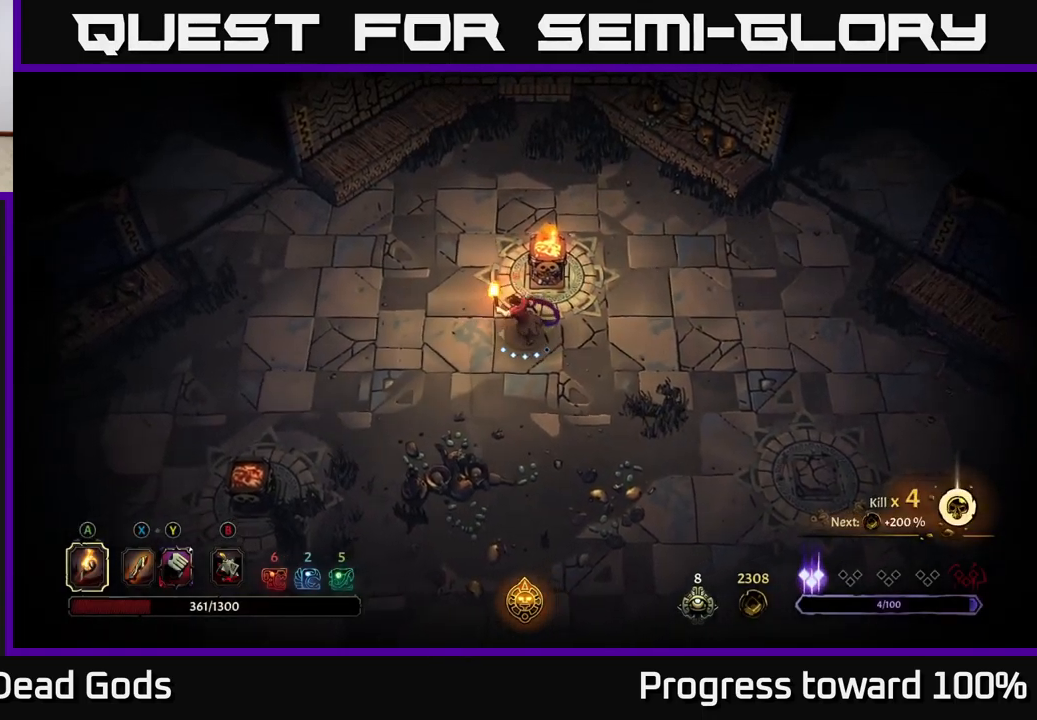
{"buttons": [], "left_stick": "up-left", "right_stick": "center", "events": [[50, "left_stick", "down"], [133, "left_stick", "right"], [300, "left_stick", "up-right"], [466, "left_stick", "up-left"]]}
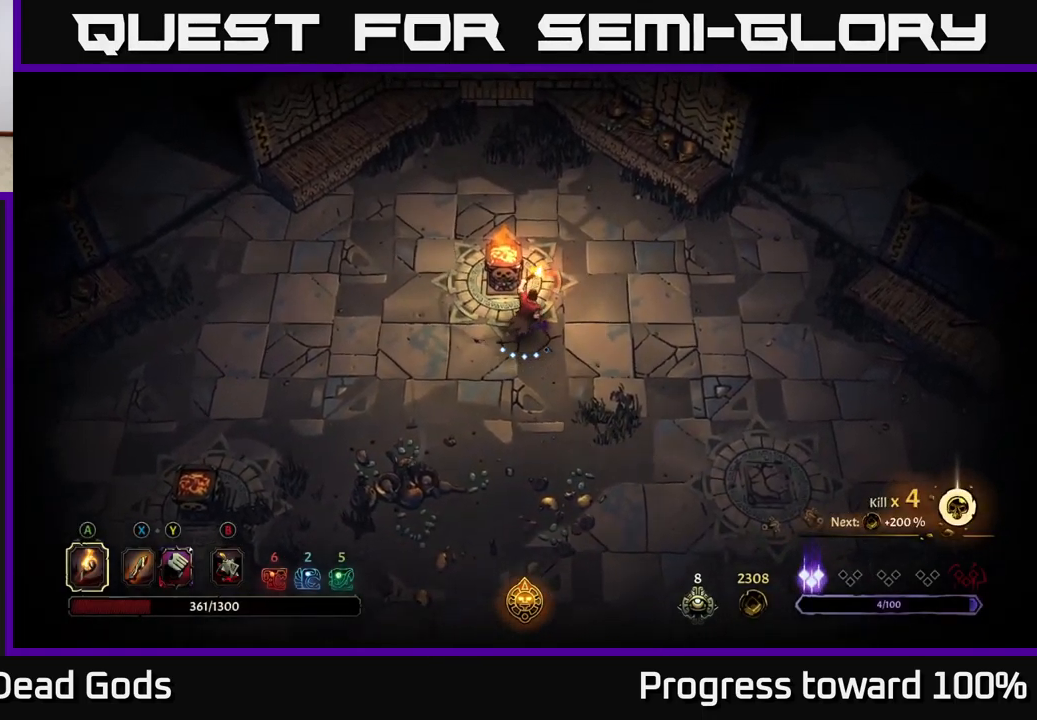
{"buttons": [], "left_stick": "up-left", "right_stick": "center", "events": [[33, "left_stick", "left"], [183, "R2", "down"], [300, "left_stick", "up-left"], [350, "R2", "up"]]}
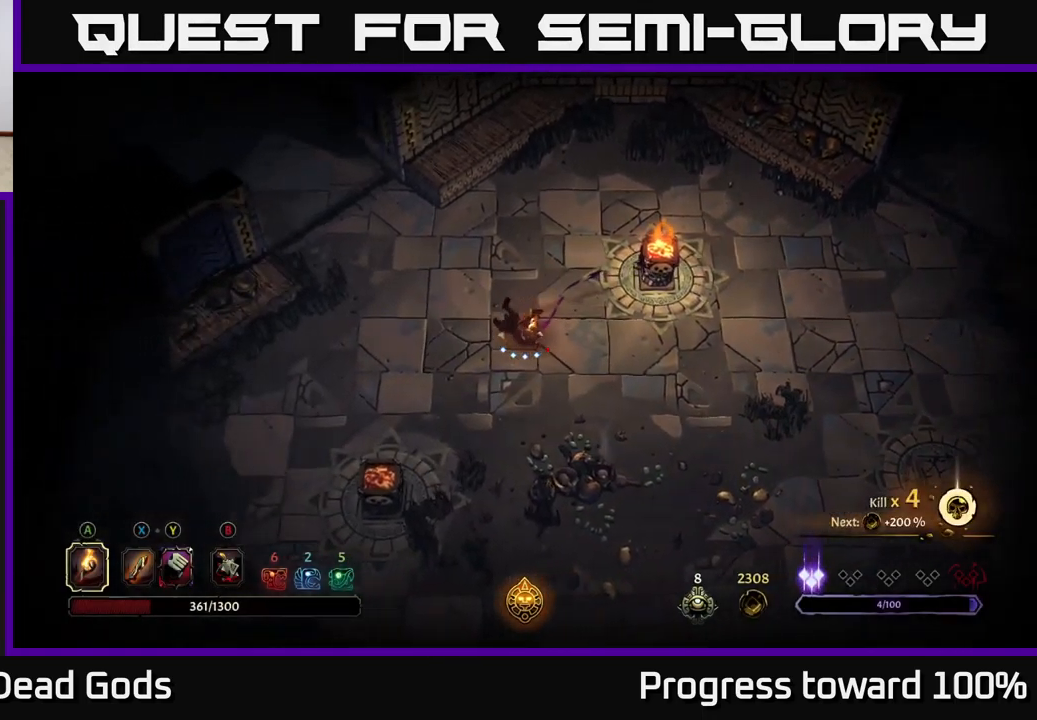
{"buttons": [], "left_stick": "up-left", "right_stick": "center", "events": [[300, "R2", "down"], [483, "R2", "up"]]}
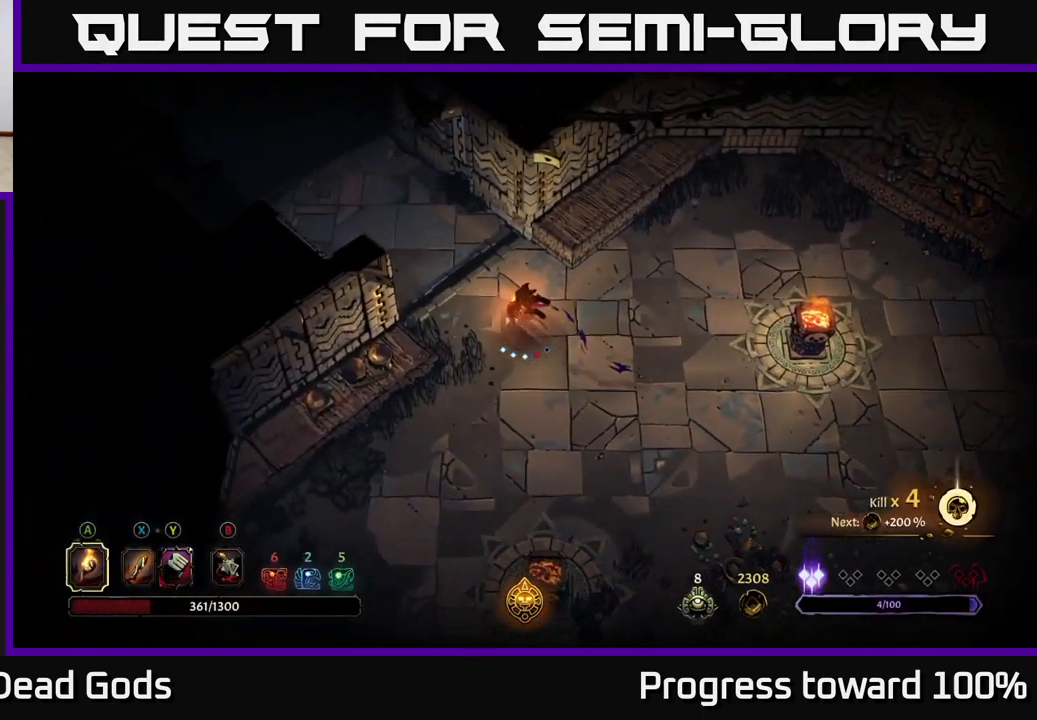
{"buttons": ["R2"], "left_stick": "up-left", "right_stick": "center", "events": [[350, "R2", "down"]]}
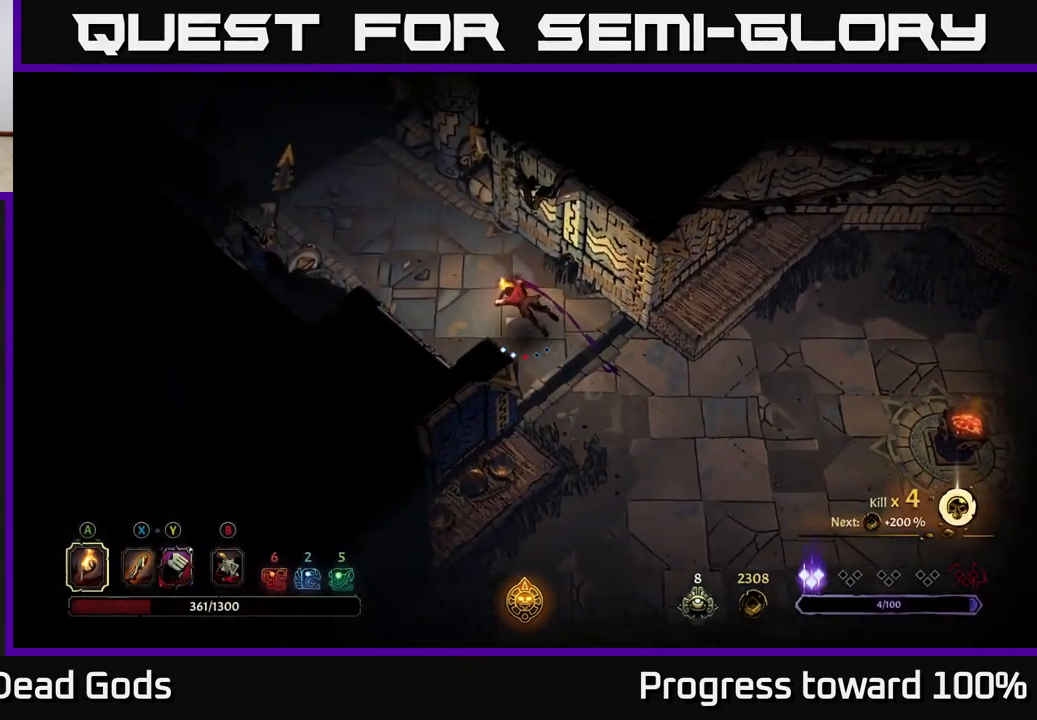
{"buttons": [], "left_stick": "up-left", "right_stick": "center", "events": [[50, "R2", "up"]]}
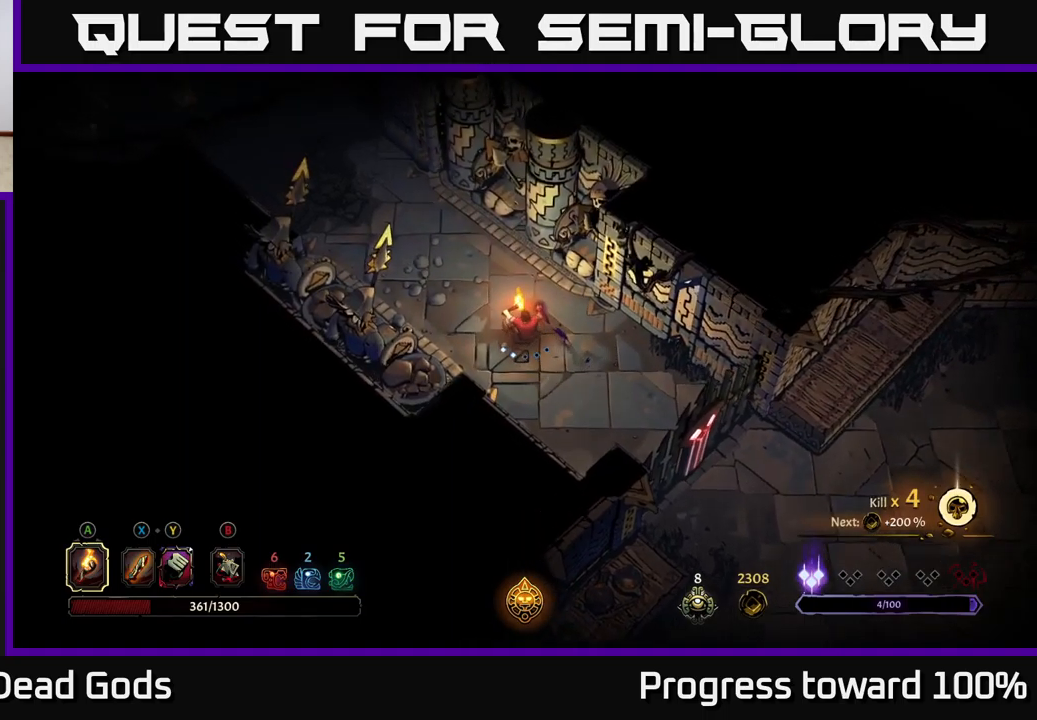
{"buttons": [], "left_stick": "up-left", "right_stick": "center", "events": []}
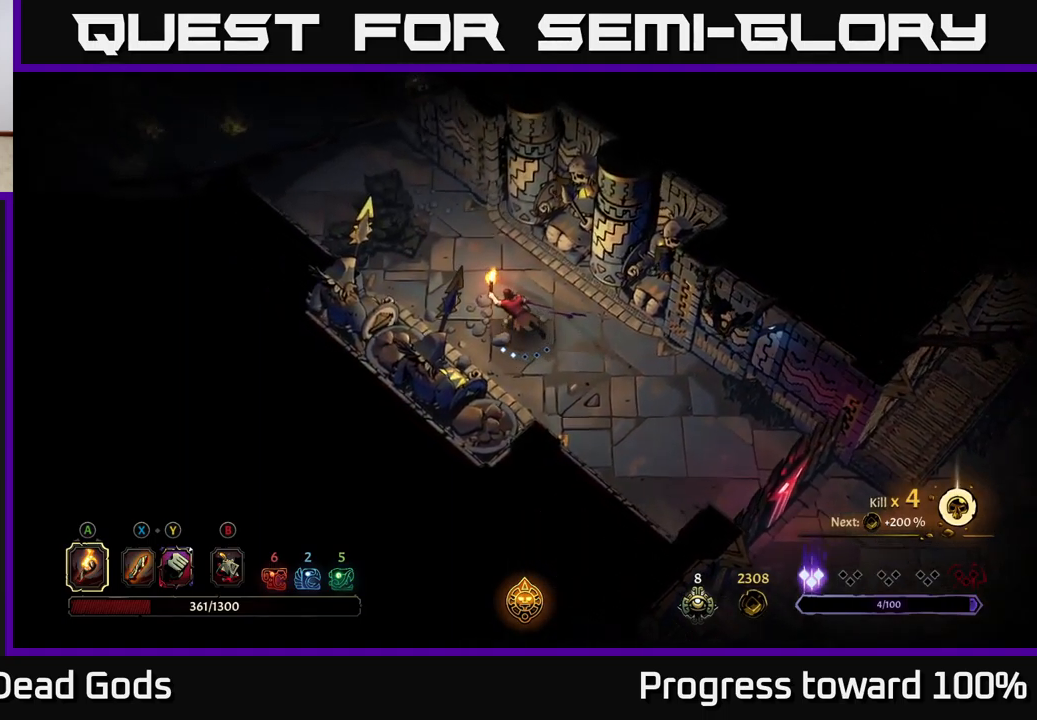
{"buttons": [], "left_stick": "up-left", "right_stick": "center", "events": []}
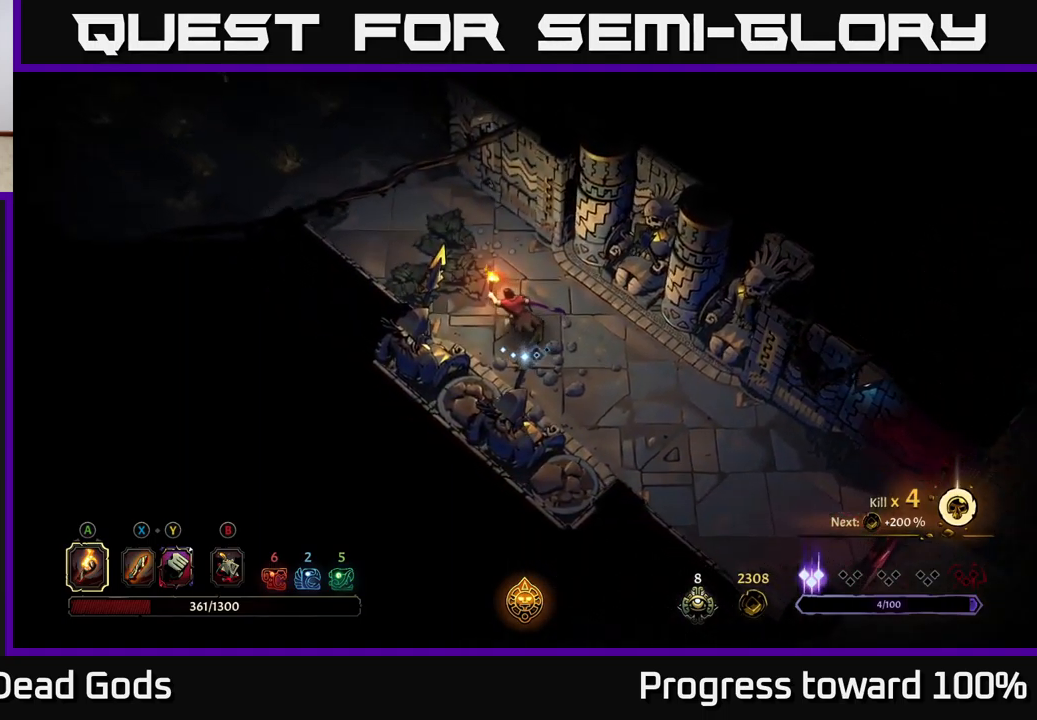
{"buttons": [], "left_stick": "up-left", "right_stick": "center", "events": []}
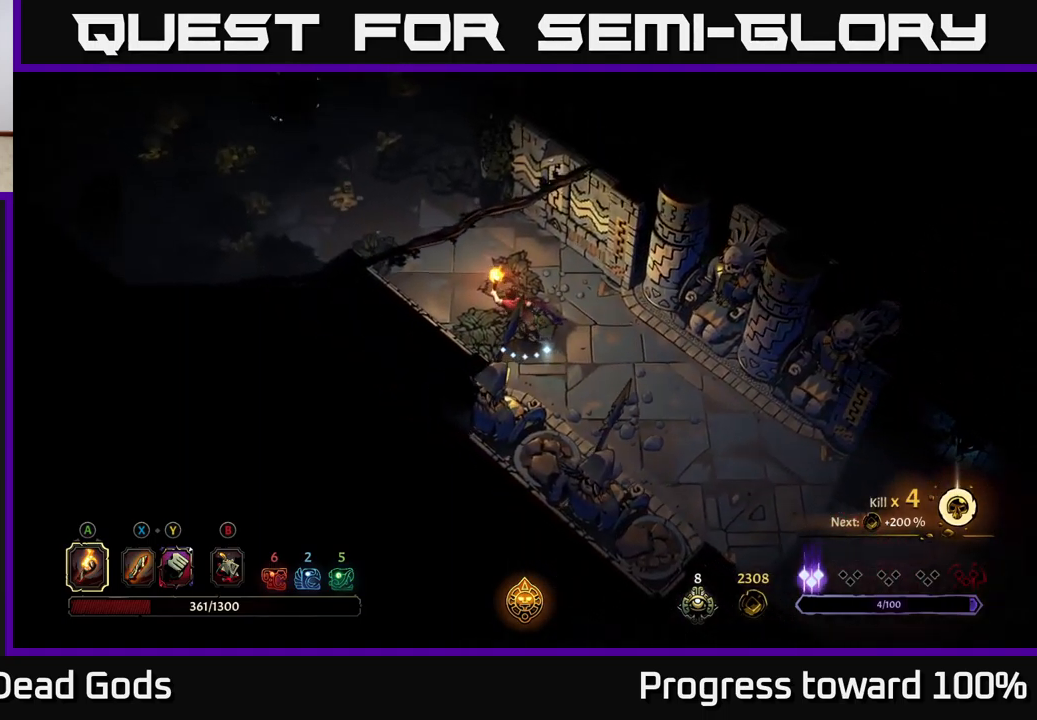
{"buttons": [], "left_stick": "up-left", "right_stick": "center", "events": []}
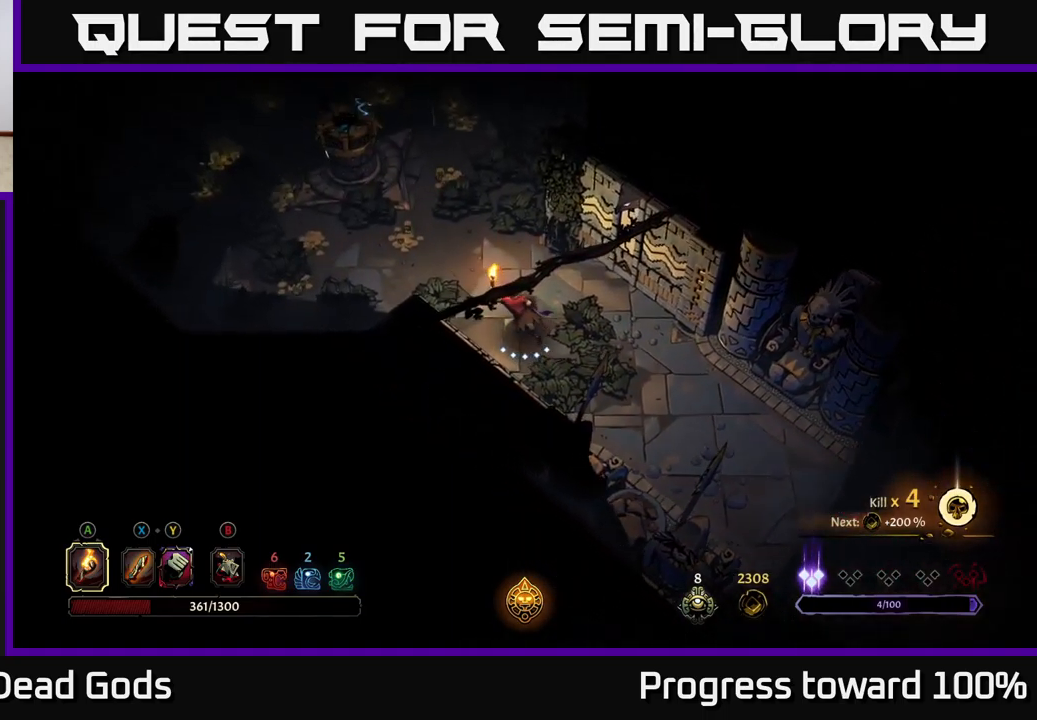
{"buttons": [], "left_stick": "up-left", "right_stick": "center", "events": []}
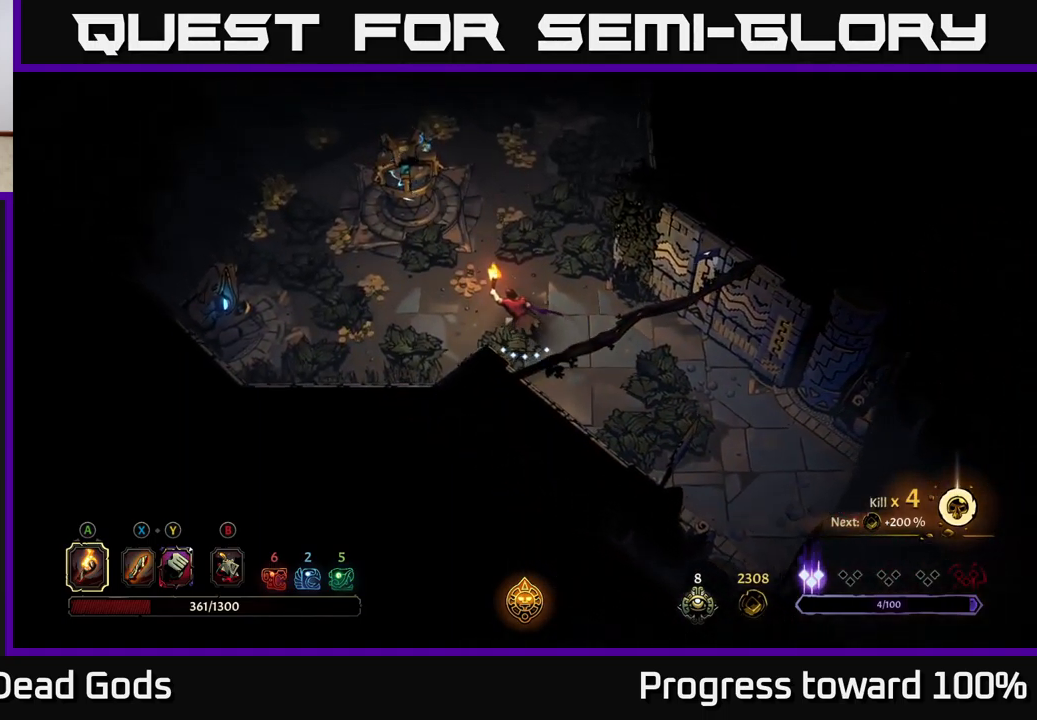
{"buttons": [], "left_stick": "down-left", "right_stick": "center", "events": [[250, "left_stick", "left"], [350, "left_stick", "down-left"]]}
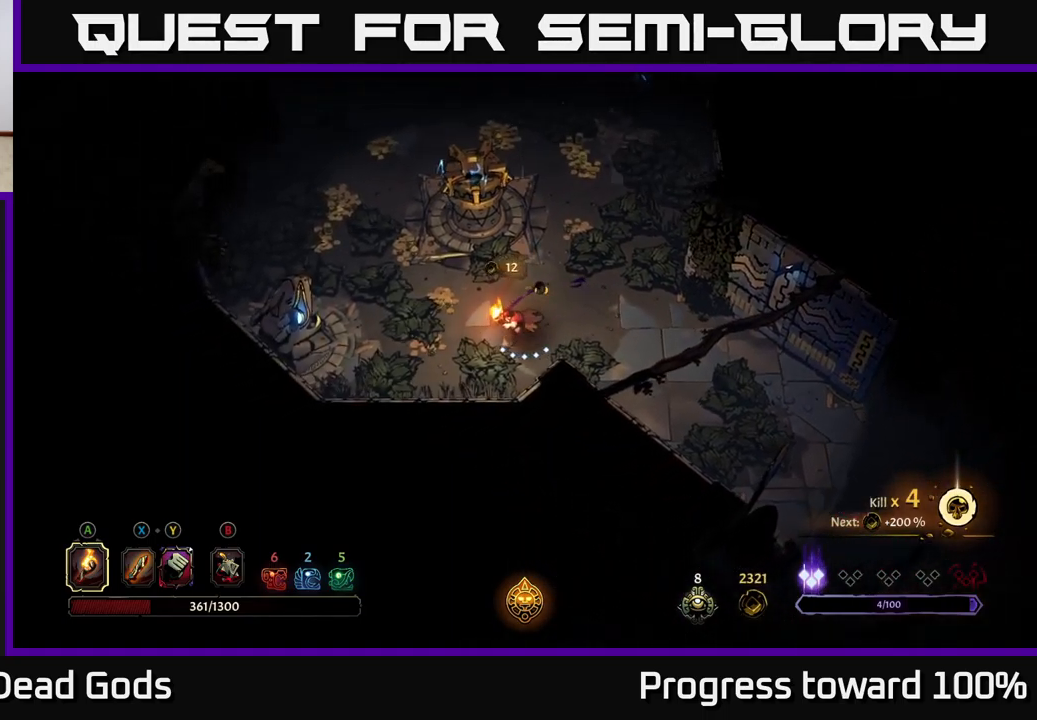
{"buttons": [], "left_stick": "center", "right_stick": "center", "events": [[450, "left_stick", "center"]]}
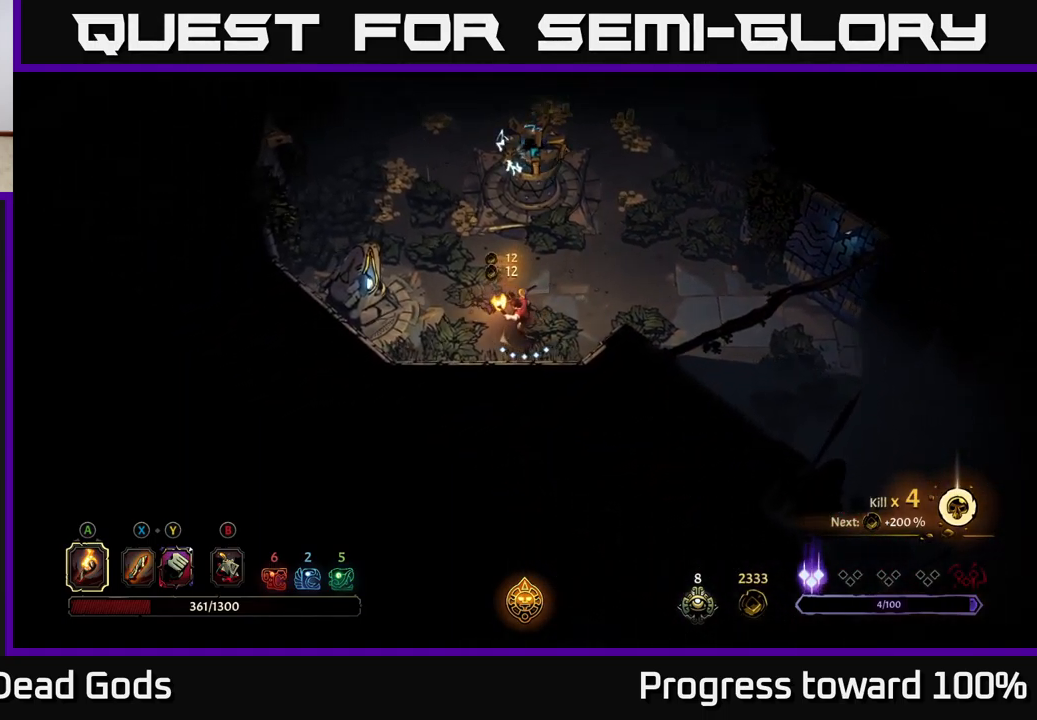
{"buttons": [], "left_stick": "up-left", "right_stick": "center", "events": [[300, "left_stick", "up"], [350, "left_stick", "up-left"]]}